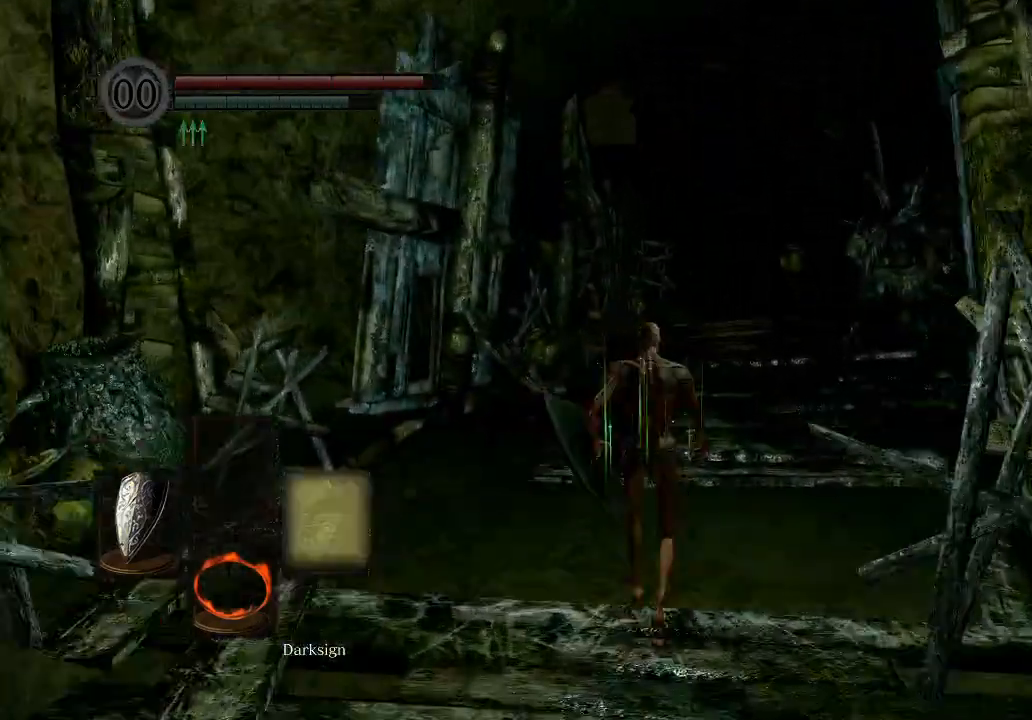
Gameplay with a controller (Xbox layout); each line is a JSON object with the inputs held at the frame after it. "events" lists button and stick changes between this image and that frame as [ms after this image, input, new state], when the widget could be followed in between.
{"buttons": ["B"], "left_stick": "up", "right_stick": "center", "events": [[67, "DPAD_RIGHT", "up"], [133, "DPAD_RIGHT", "down"], [233, "DPAD_RIGHT", "up"]]}
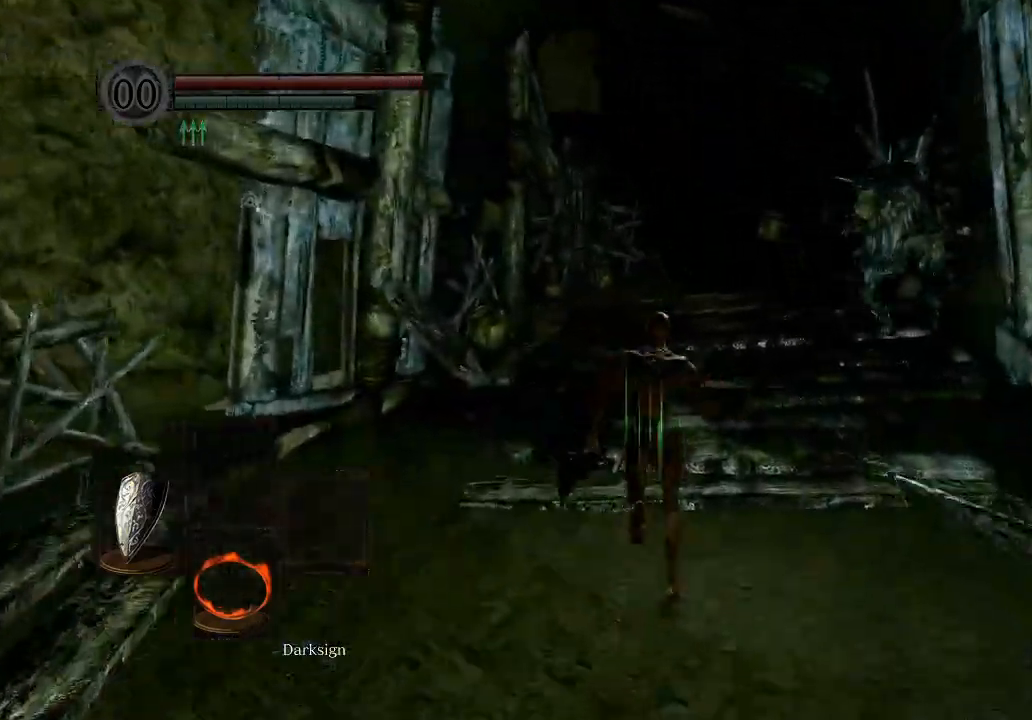
{"buttons": ["B", "L1"], "left_stick": "up", "right_stick": "center", "events": [[367, "L1", "down"]]}
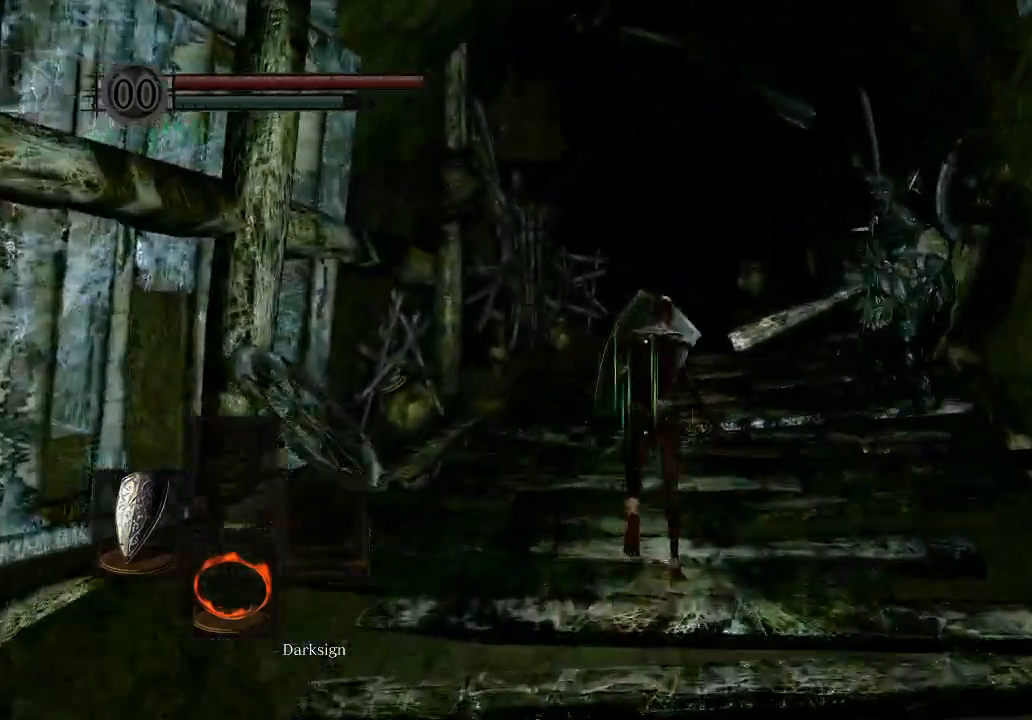
{"buttons": ["B", "L1"], "left_stick": "up", "right_stick": "center", "events": []}
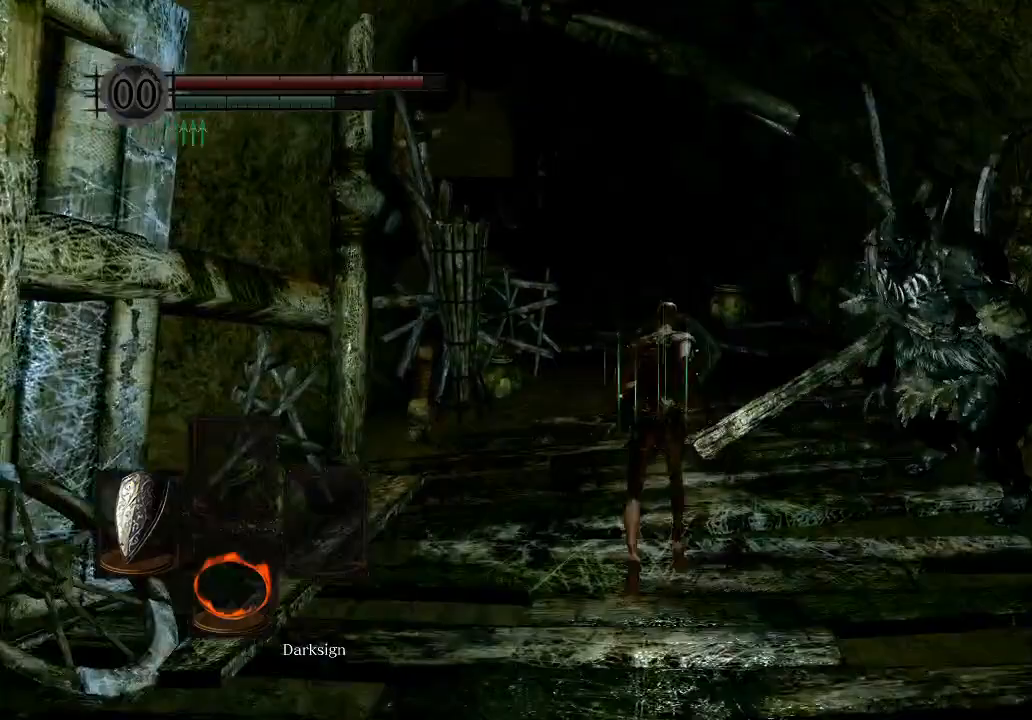
{"buttons": ["B", "L1"], "left_stick": "up", "right_stick": "center", "events": []}
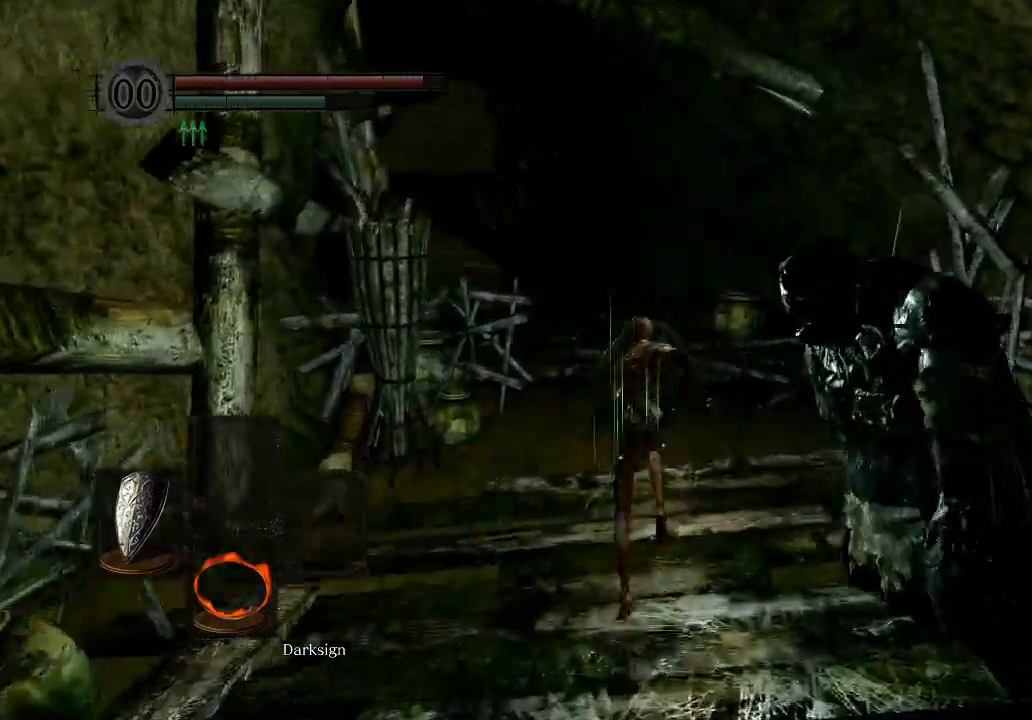
{"buttons": ["L1"], "left_stick": "up", "right_stick": "center", "events": [[500, "B", "up"]]}
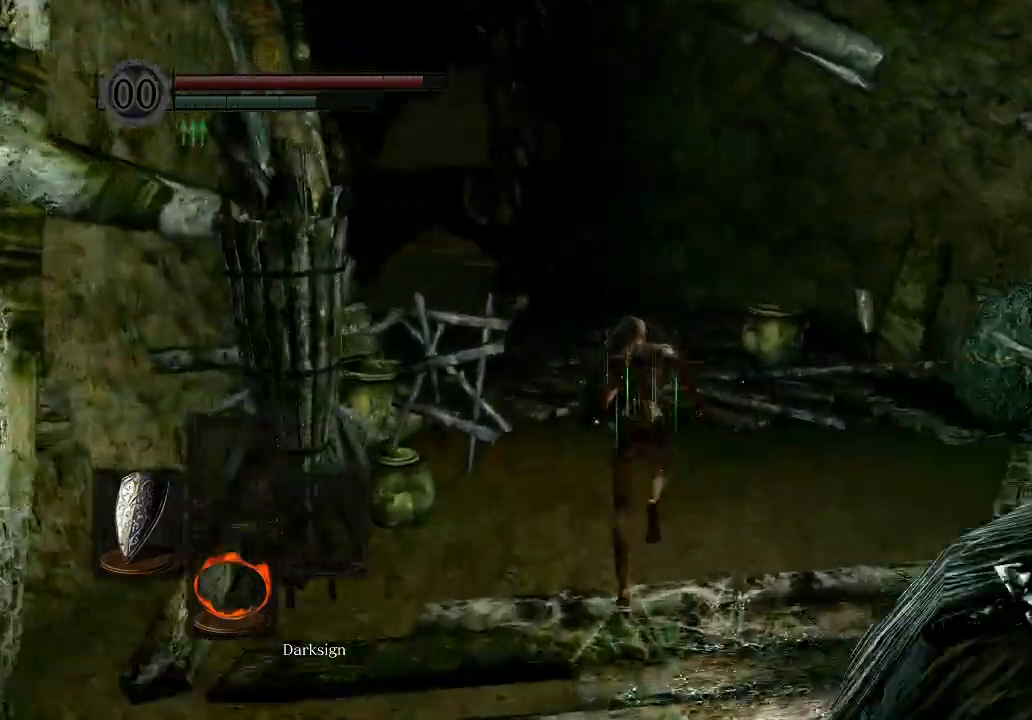
{"buttons": [], "left_stick": "up", "right_stick": "down-left", "events": [[67, "B", "down"], [200, "B", "up"], [367, "right_stick", "down"], [433, "L1", "up"], [467, "right_stick", "down-left"]]}
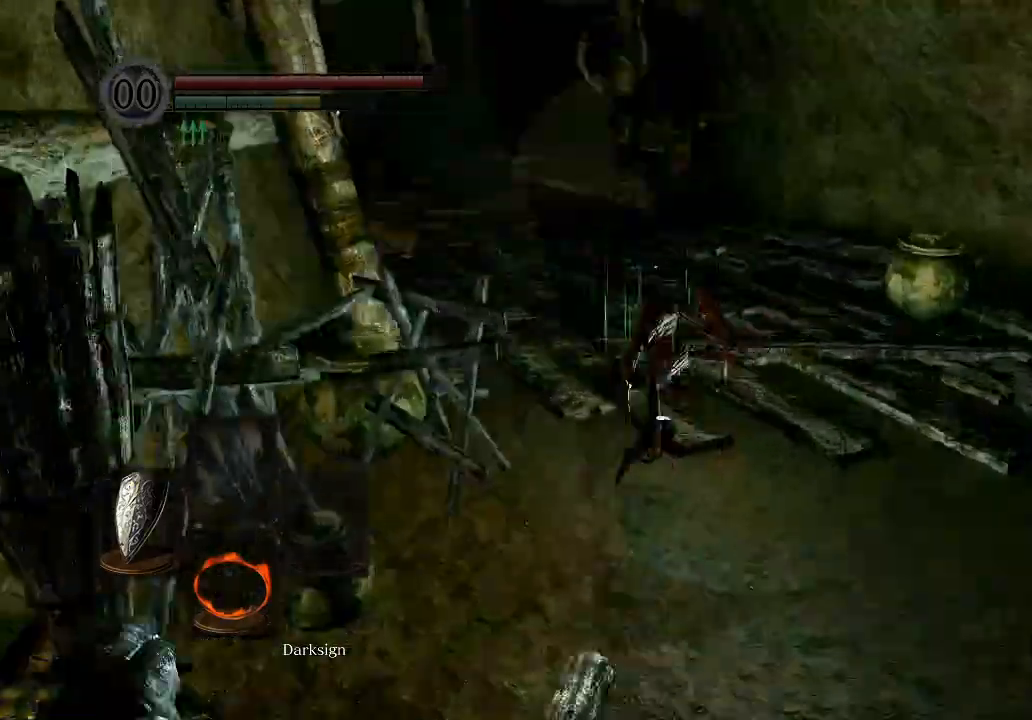
{"buttons": ["B", "L1"], "left_stick": "up", "right_stick": "center", "events": [[100, "right_stick", "center"], [200, "L1", "down"], [267, "B", "down"]]}
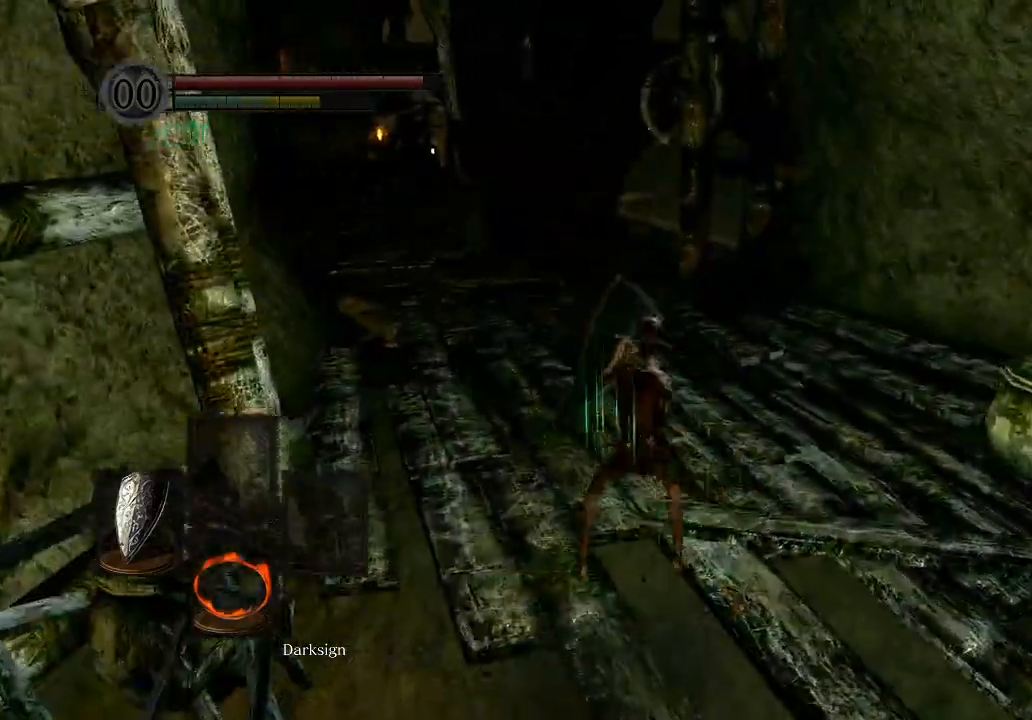
{"buttons": ["B"], "left_stick": "up", "right_stick": "center", "events": [[100, "L1", "up"], [233, "right_stick", "down-left"], [367, "right_stick", "center"]]}
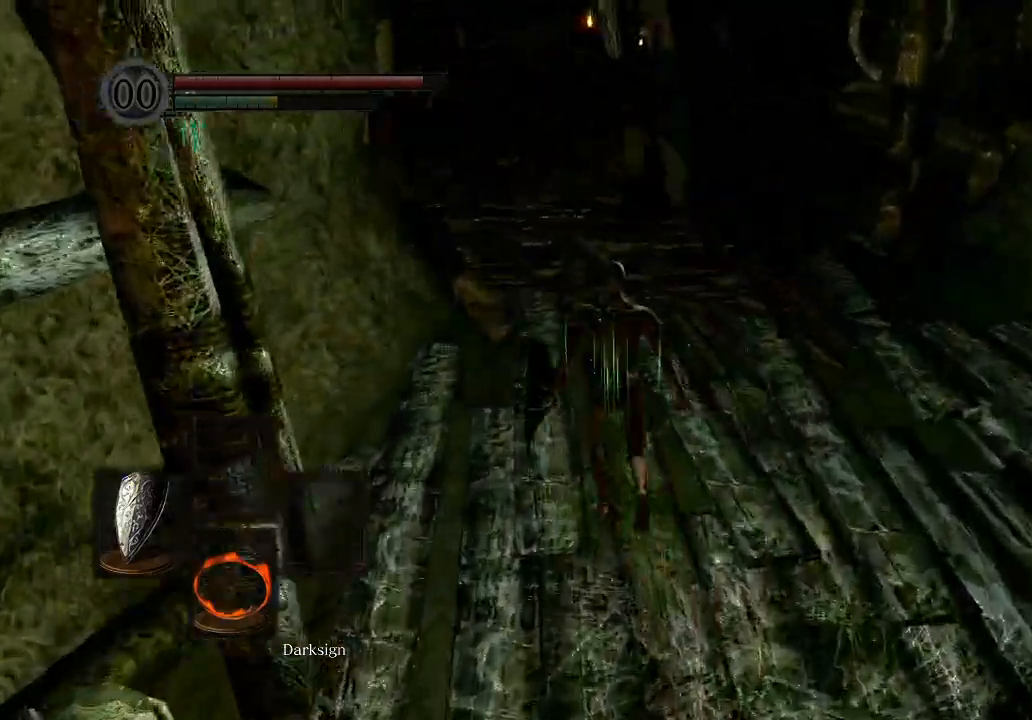
{"buttons": ["B"], "left_stick": "up", "right_stick": "center", "events": []}
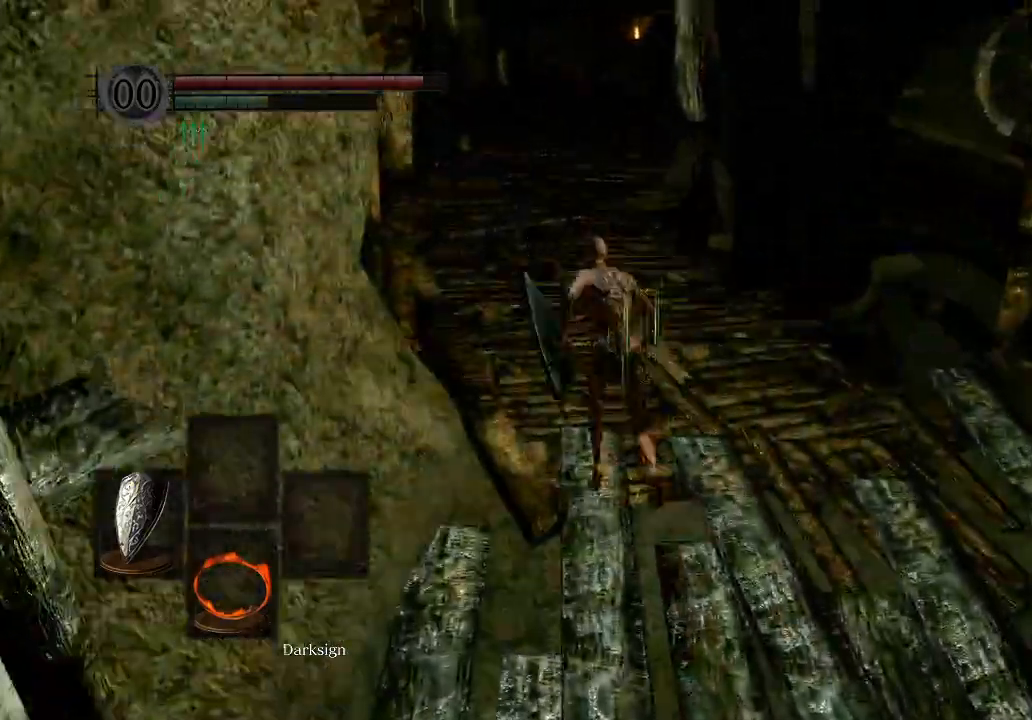
{"buttons": ["B"], "left_stick": "up", "right_stick": "center", "events": []}
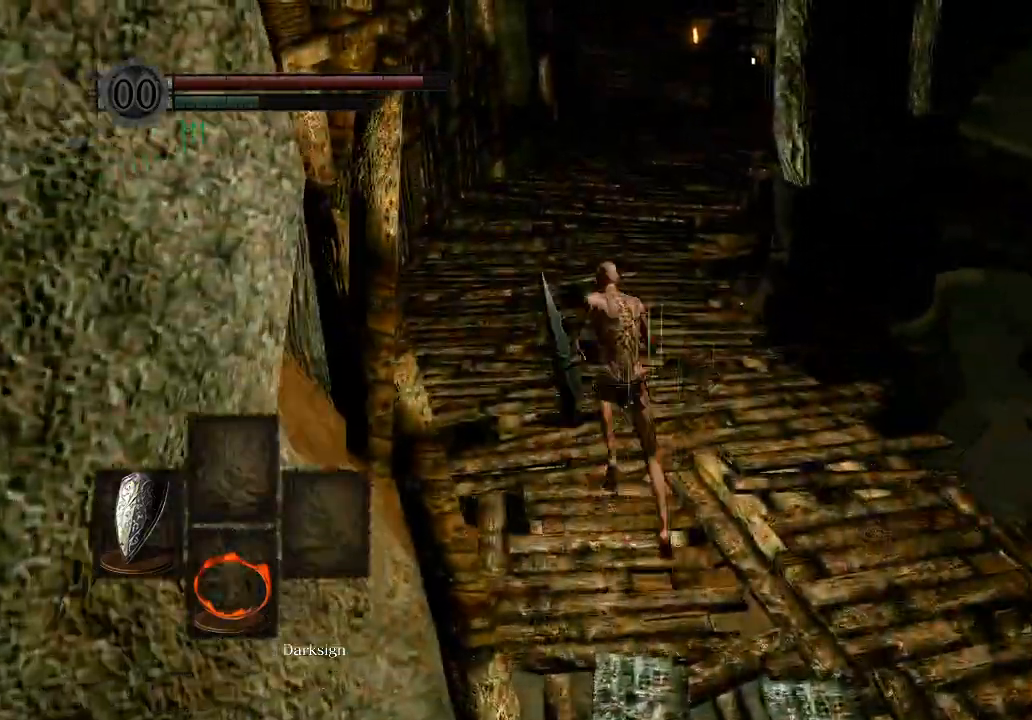
{"buttons": ["DPAD_RIGHT"], "left_stick": "up", "right_stick": "center", "events": [[67, "B", "up"], [167, "START", "down"], [367, "START", "up"], [400, "DPAD_RIGHT", "down"]]}
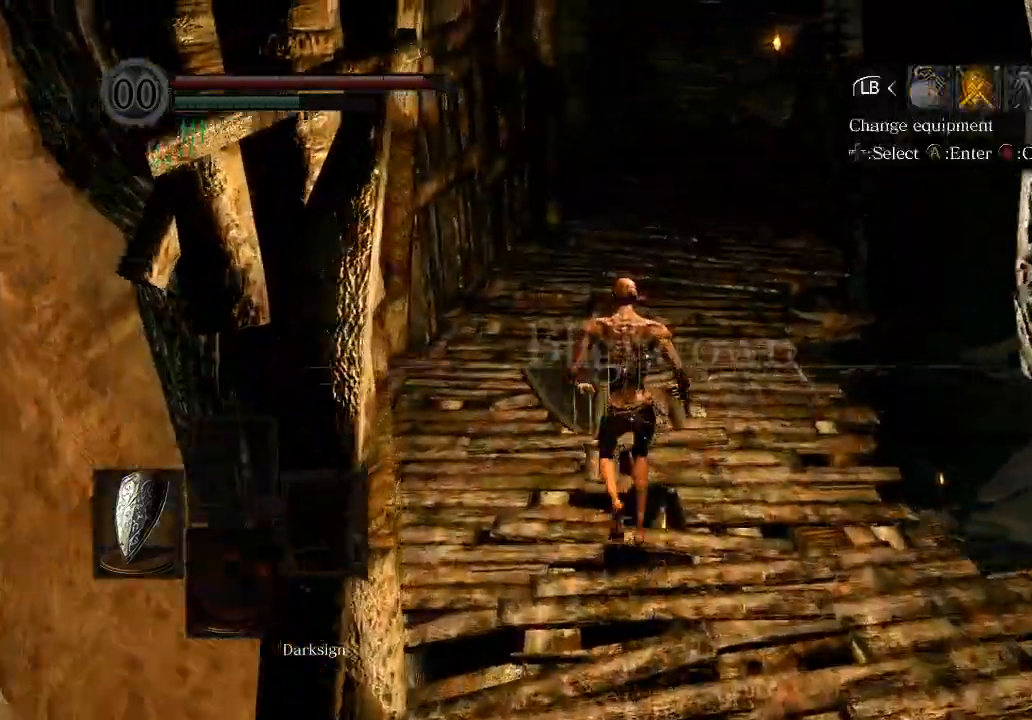
{"buttons": ["A"], "left_stick": "up", "right_stick": "center", "events": [[33, "A", "down"], [33, "DPAD_RIGHT", "up"], [133, "A", "up"], [167, "A", "down"], [300, "A", "up"], [433, "A", "down"]]}
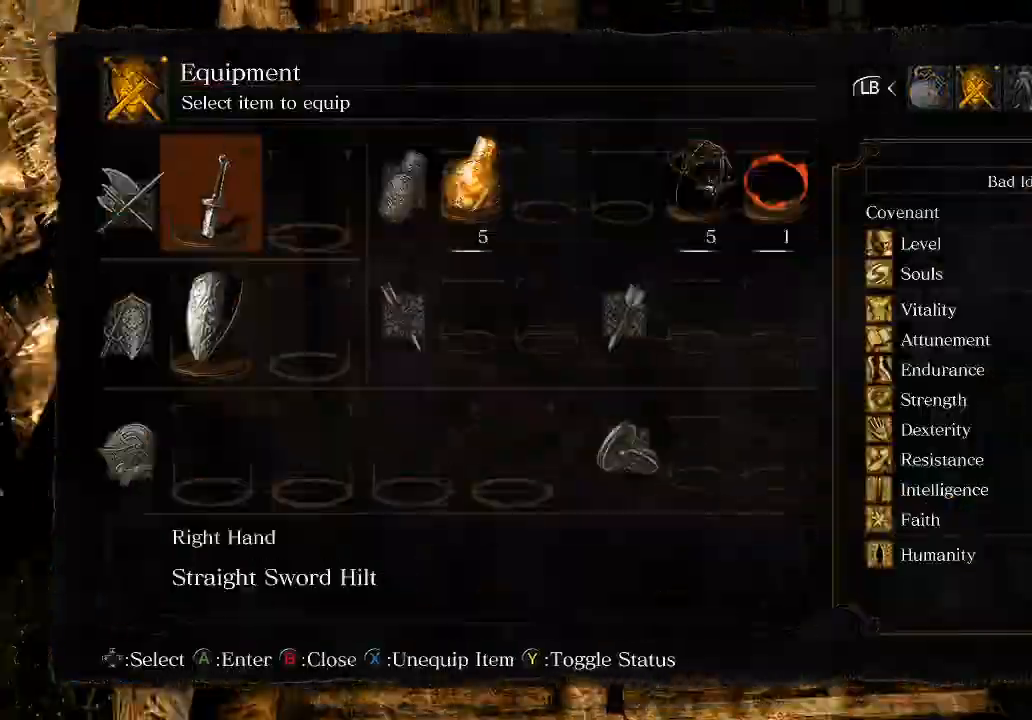
{"buttons": ["START"], "left_stick": "center", "right_stick": "center", "events": [[67, "A", "up"], [400, "START", "down"], [433, "left_stick", "center"]]}
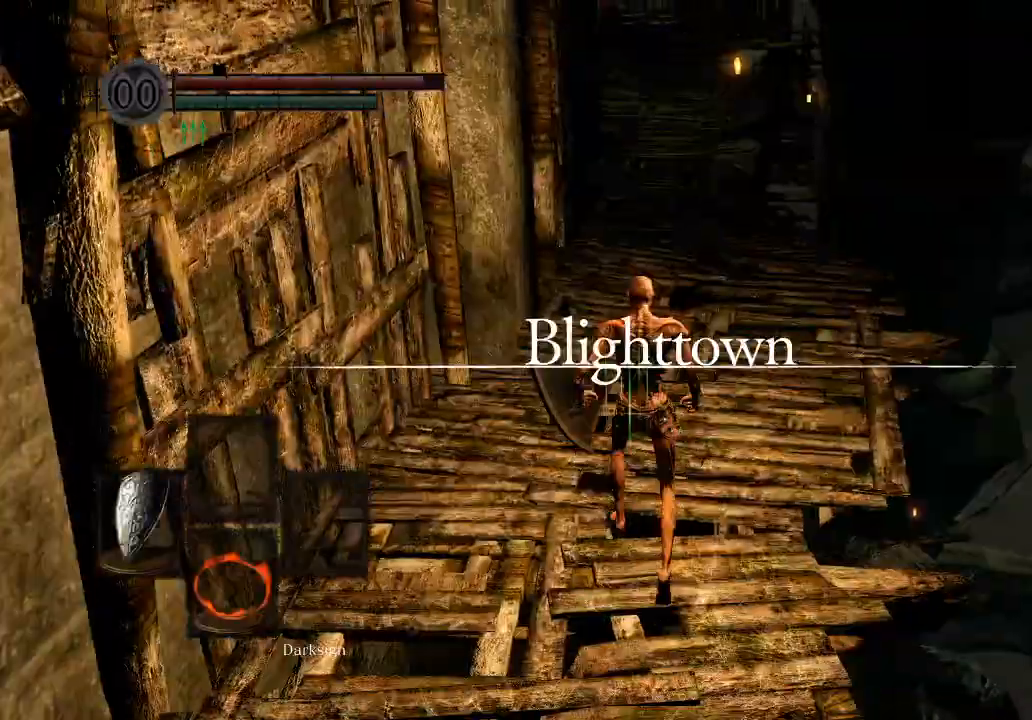
{"buttons": ["START"], "left_stick": "center", "right_stick": "center", "events": [[100, "START", "up"], [333, "START", "down"]]}
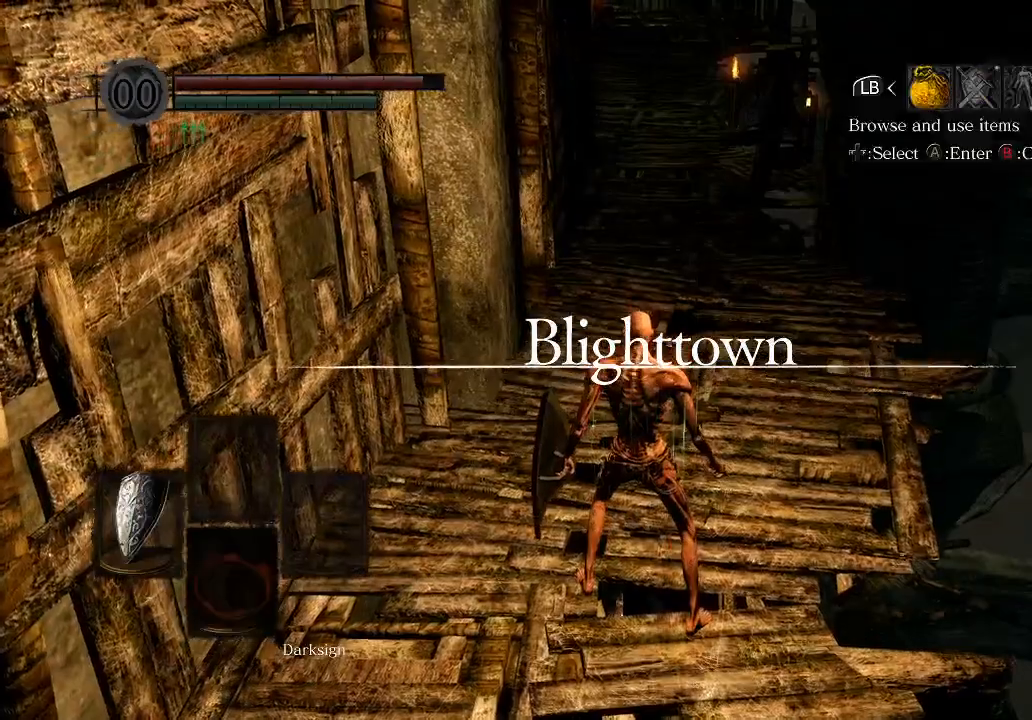
{"buttons": ["A"], "left_stick": "center", "right_stick": "center", "events": [[33, "START", "up"], [67, "DPAD_RIGHT", "down"], [167, "A", "down"], [167, "DPAD_RIGHT", "up"], [267, "A", "up"], [400, "A", "down"]]}
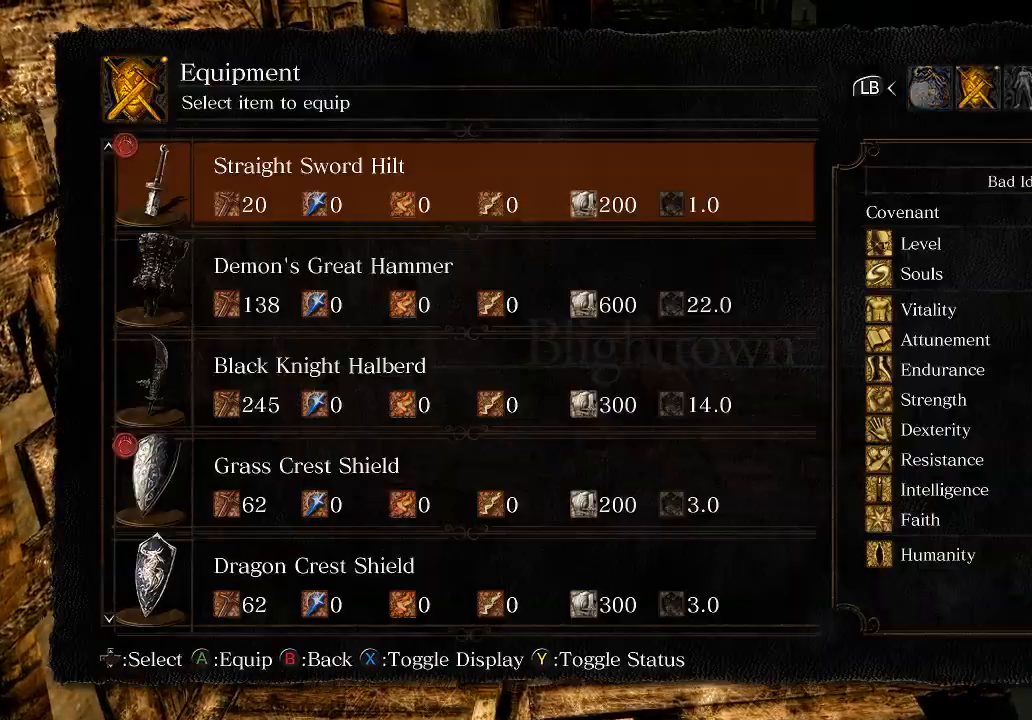
{"buttons": ["A"], "left_stick": "center", "right_stick": "center", "events": [[33, "A", "up"], [167, "DPAD_DOWN", "down"], [267, "DPAD_DOWN", "up"], [333, "DPAD_DOWN", "down"], [400, "DPAD_DOWN", "up"], [433, "A", "down"]]}
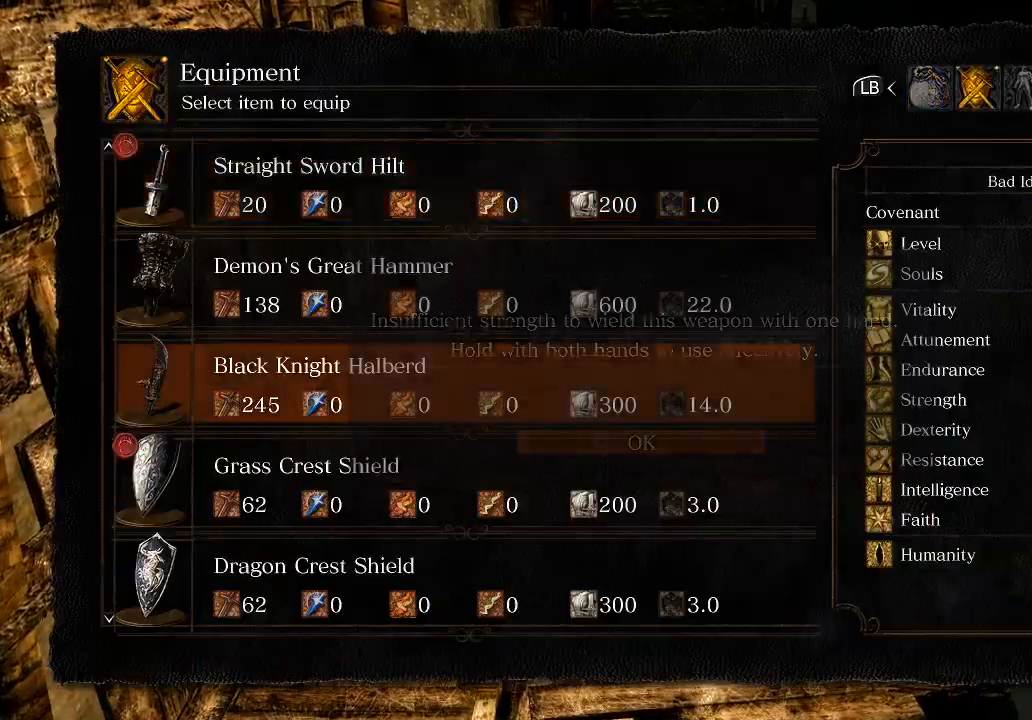
{"buttons": [], "left_stick": "center", "right_stick": "down-right", "events": [[100, "A", "up"], [167, "START", "down"], [267, "START", "up"], [433, "right_stick", "down-right"]]}
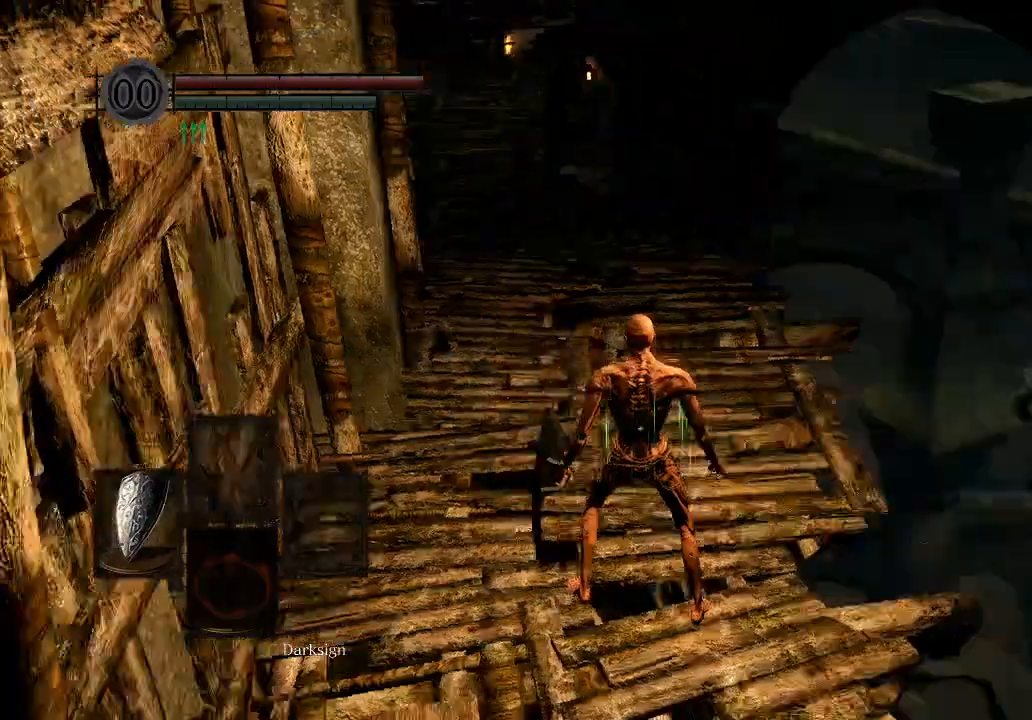
{"buttons": [], "left_stick": "up", "right_stick": "center", "events": [[367, "right_stick", "center"], [467, "left_stick", "up"]]}
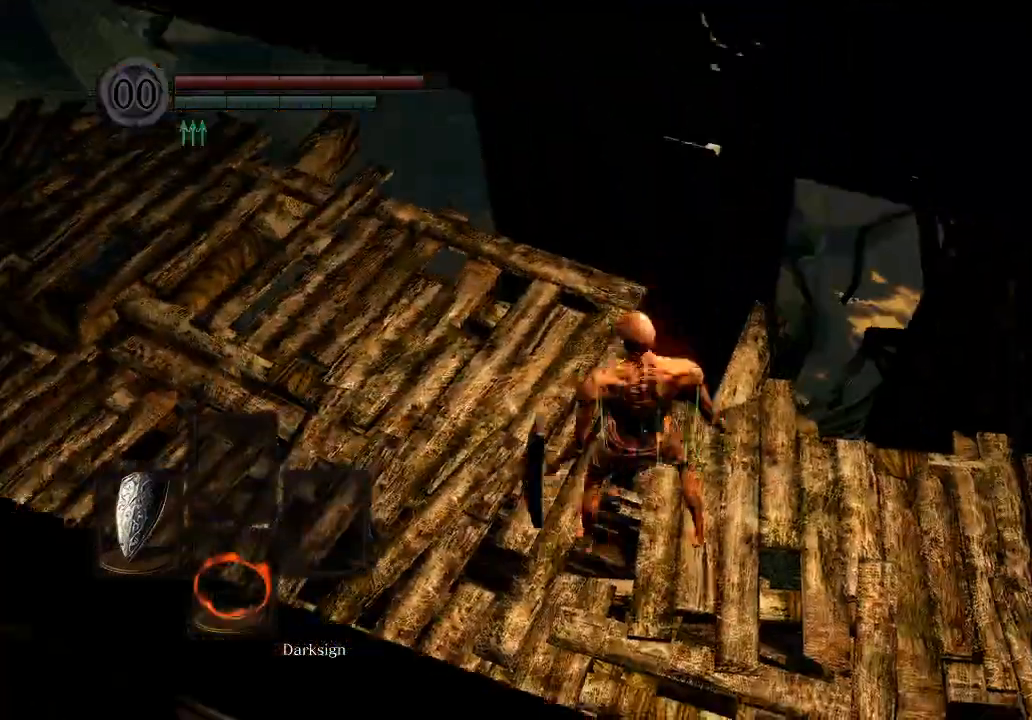
{"buttons": [], "left_stick": "up", "right_stick": "center", "events": [[33, "left_stick", "center"], [33, "right_stick", "down-right"], [300, "right_stick", "center"], [433, "left_stick", "up"]]}
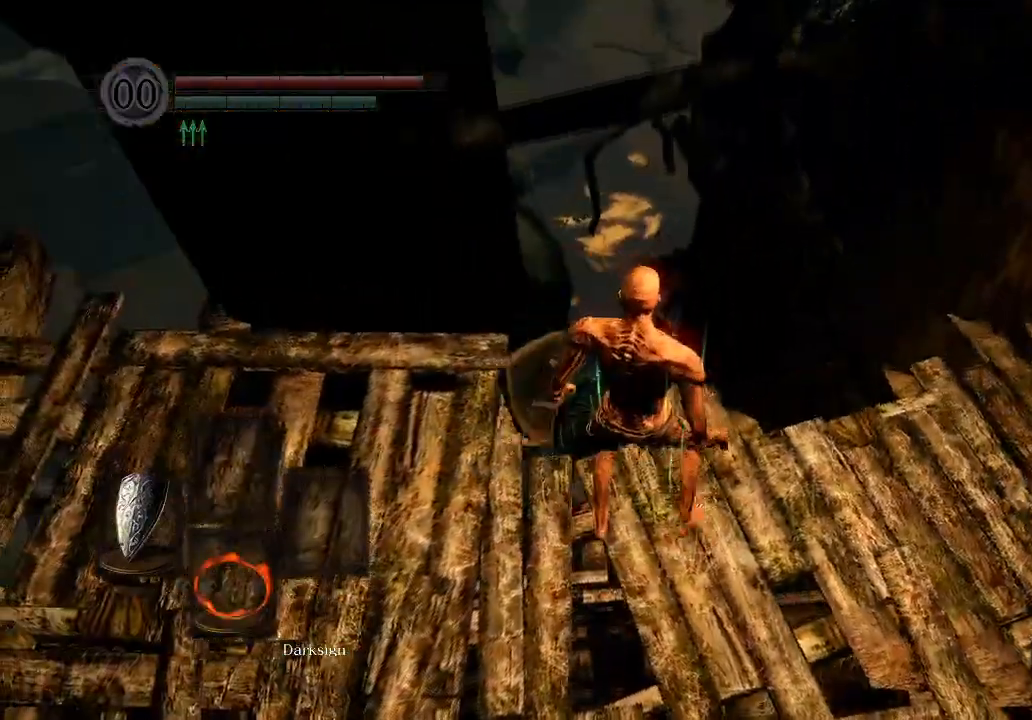
{"buttons": ["B"], "left_stick": "up", "right_stick": "center", "events": [[233, "B", "down"], [367, "B", "up"], [400, "B", "down"]]}
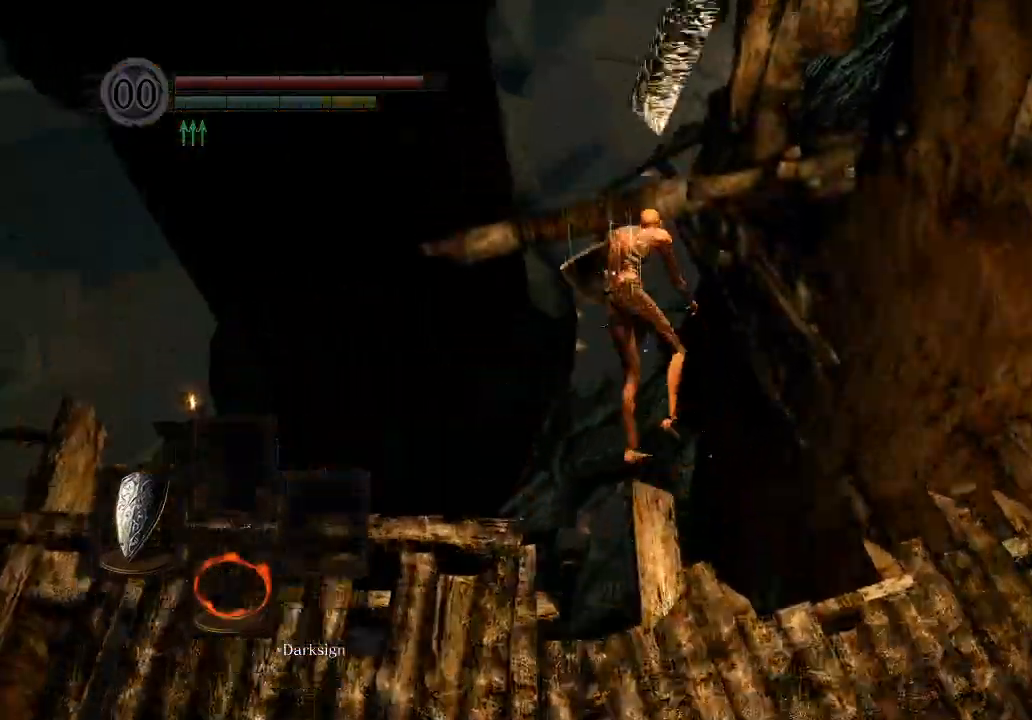
{"buttons": ["B"], "left_stick": "up", "right_stick": "center", "events": [[33, "B", "up"], [100, "B", "down"], [233, "B", "up"], [300, "B", "down"], [400, "B", "up"], [433, "B", "down"]]}
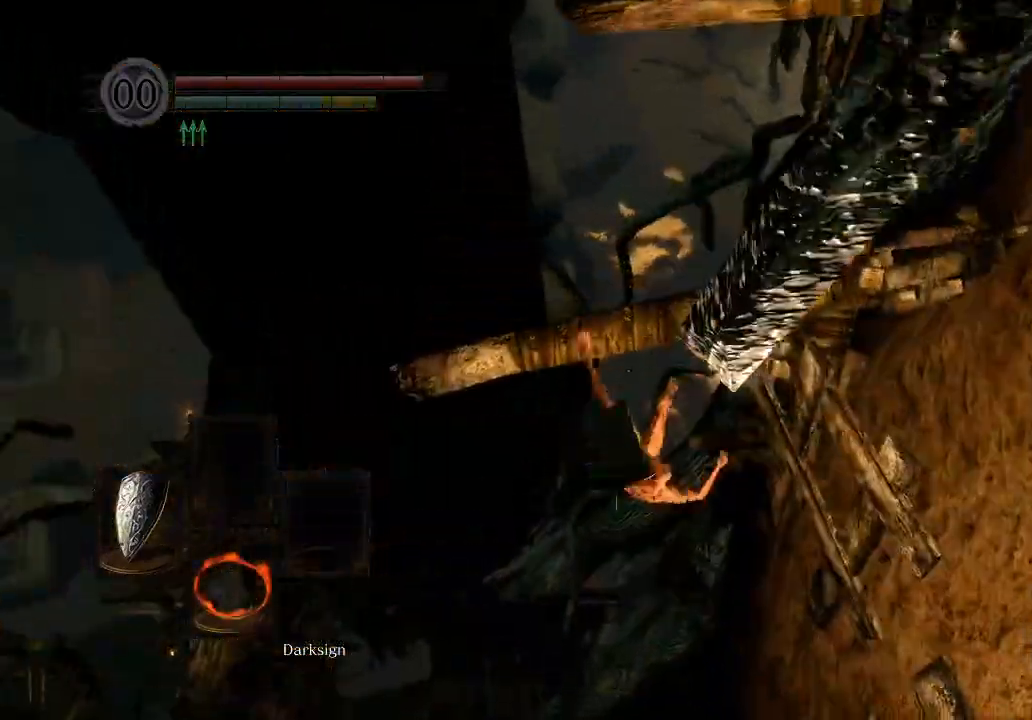
{"buttons": ["B"], "left_stick": "up", "right_stick": "center", "events": [[233, "B", "up"], [300, "B", "down"], [433, "B", "up"], [500, "B", "down"]]}
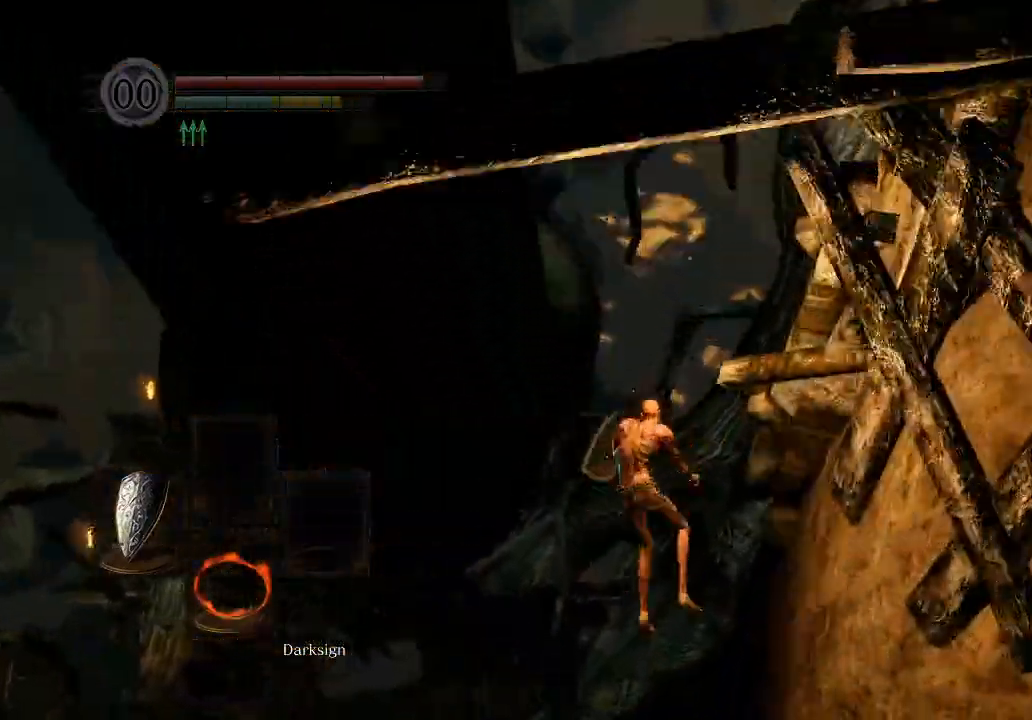
{"buttons": [], "left_stick": "up-right", "right_stick": "center", "events": [[133, "B", "up"], [233, "B", "down"], [333, "B", "up"], [400, "B", "down"], [467, "left_stick", "up-right"], [500, "B", "up"]]}
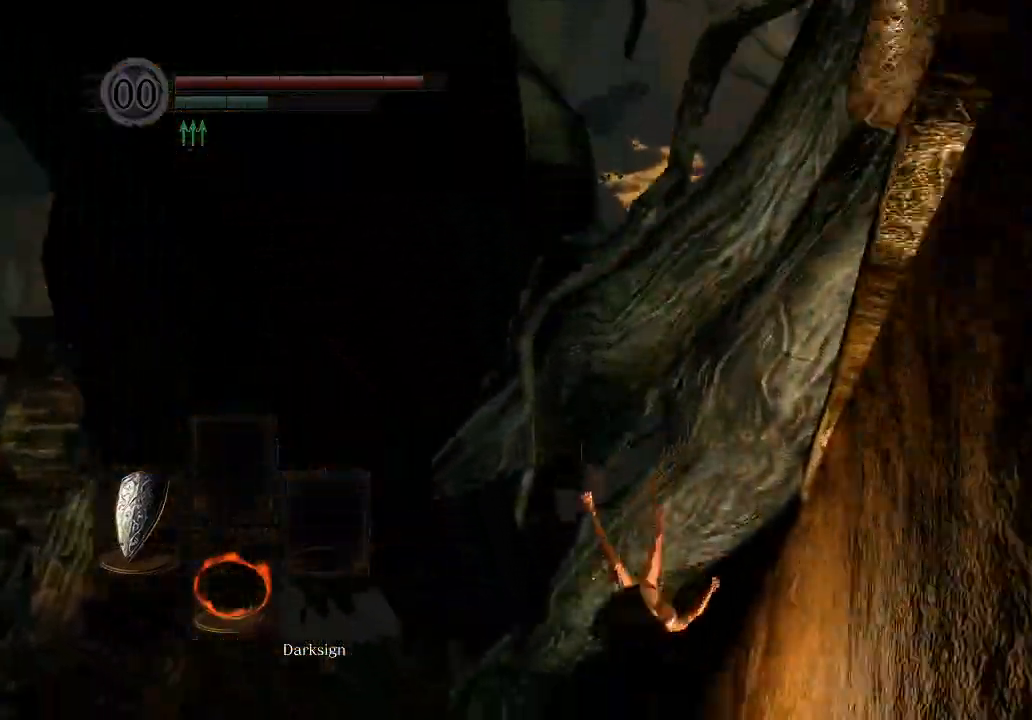
{"buttons": ["B"], "left_stick": "up-right", "right_stick": "center", "events": [[100, "B", "down"], [167, "B", "up"], [267, "B", "down"], [433, "B", "up"], [500, "B", "down"]]}
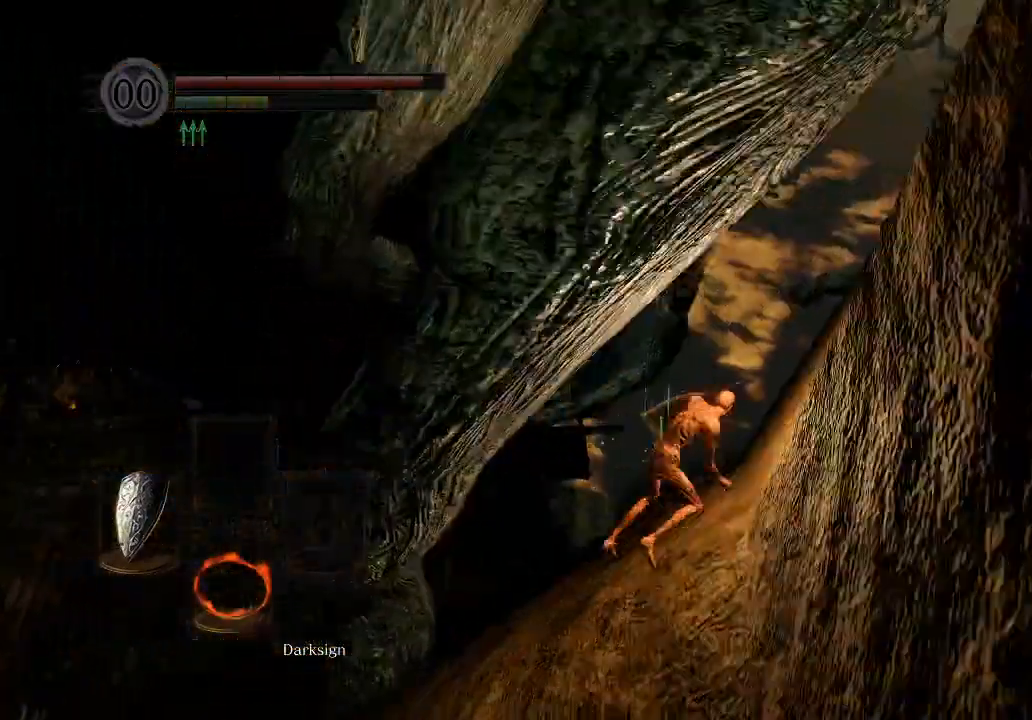
{"buttons": ["B"], "left_stick": "up-right", "right_stick": "center", "events": [[167, "B", "up"], [233, "B", "down"], [333, "B", "up"], [400, "B", "down"]]}
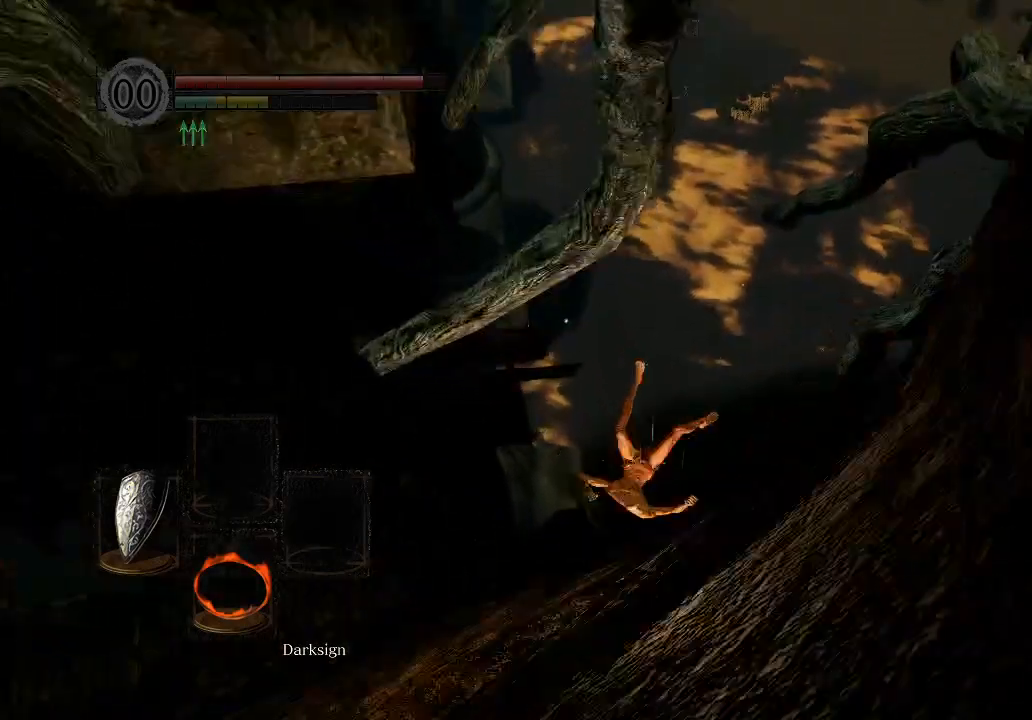
{"buttons": ["B"], "left_stick": "up-right", "right_stick": "center", "events": [[33, "B", "up"], [100, "B", "down"], [200, "B", "up"], [267, "B", "down"], [367, "B", "up"], [400, "B", "down"]]}
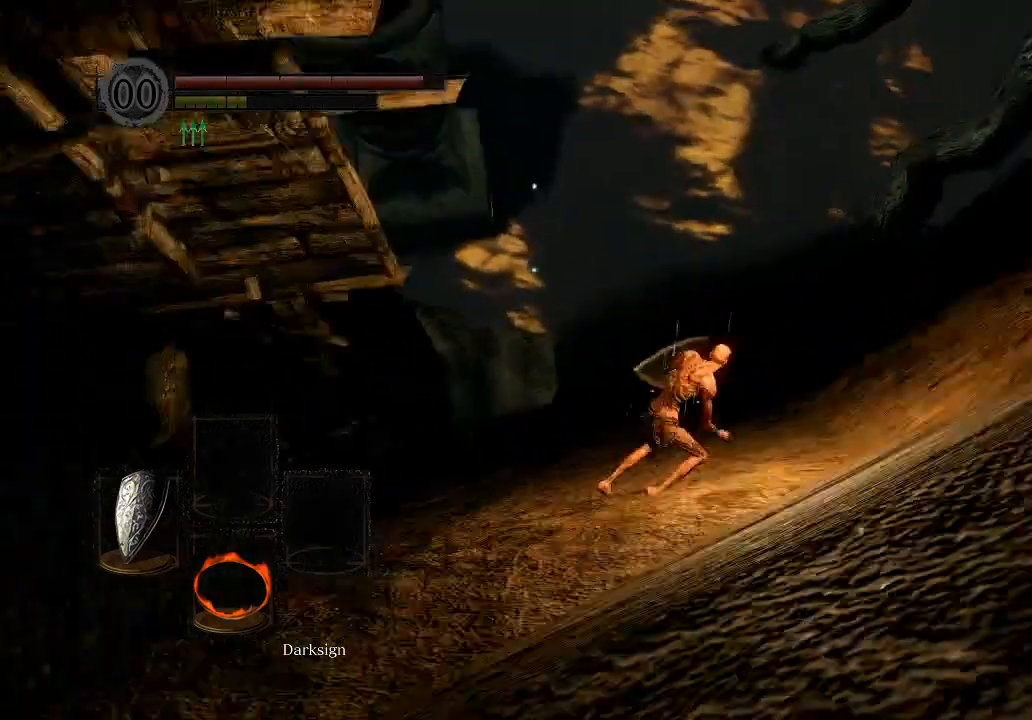
{"buttons": ["START"], "left_stick": "center", "right_stick": "center", "events": [[167, "B", "up"], [333, "START", "down"], [400, "left_stick", "center"]]}
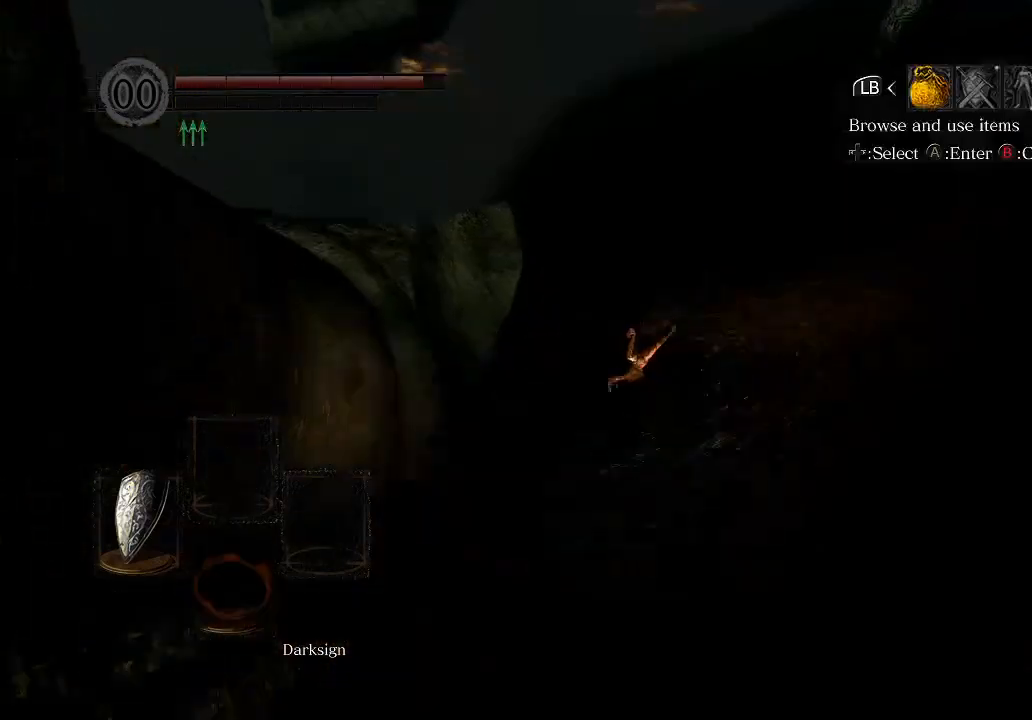
{"buttons": [], "left_stick": "center", "right_stick": "center", "events": [[33, "START", "up"], [67, "DPAD_LEFT", "down"], [167, "A", "down"], [200, "DPAD_LEFT", "up"], [300, "A", "up"], [300, "DPAD_UP", "down"], [400, "A", "down"], [400, "DPAD_UP", "up"], [500, "A", "up"]]}
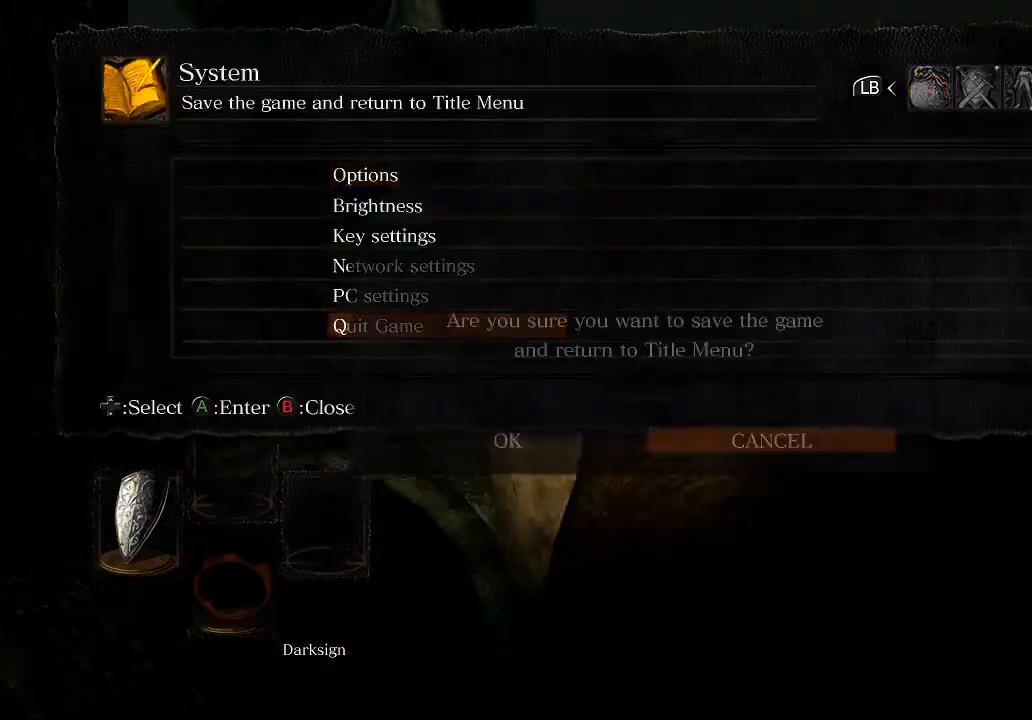
{"buttons": ["A"], "left_stick": "center", "right_stick": "center", "events": [[67, "DPAD_LEFT", "down"], [200, "A", "down"], [200, "DPAD_LEFT", "up"], [367, "A", "up"], [433, "A", "down"]]}